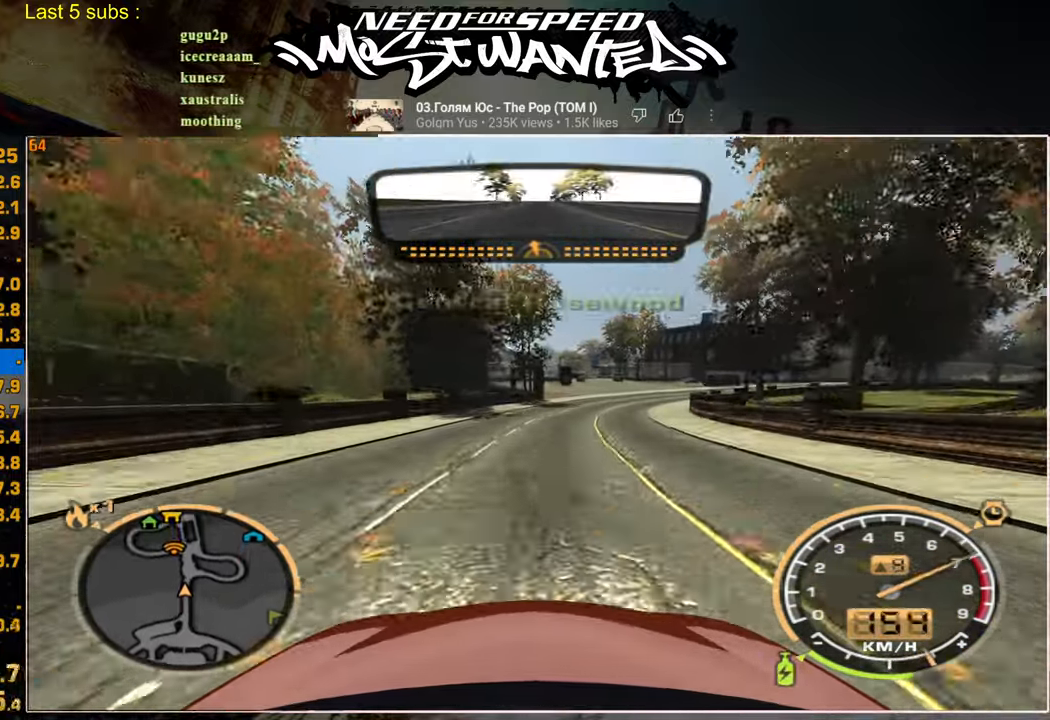
Gameplay with a controller (PlayStation layout); each line is a JSON object with the inputs held at the frame after it. "events" lists button and stick changes between this image and that frame as [ms after this image, input, new state], when the widget could be followed in between.
{"buttons": ["R2"], "left_stick": "center", "right_stick": "center", "events": []}
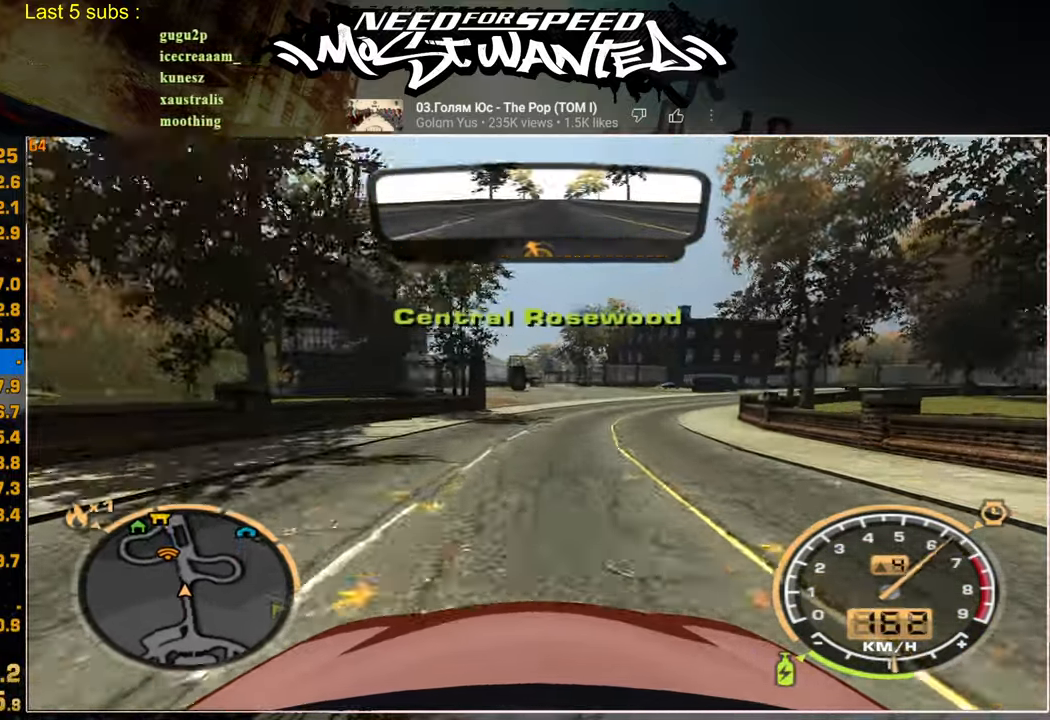
{"buttons": ["R2"], "left_stick": "center", "right_stick": "center", "events": []}
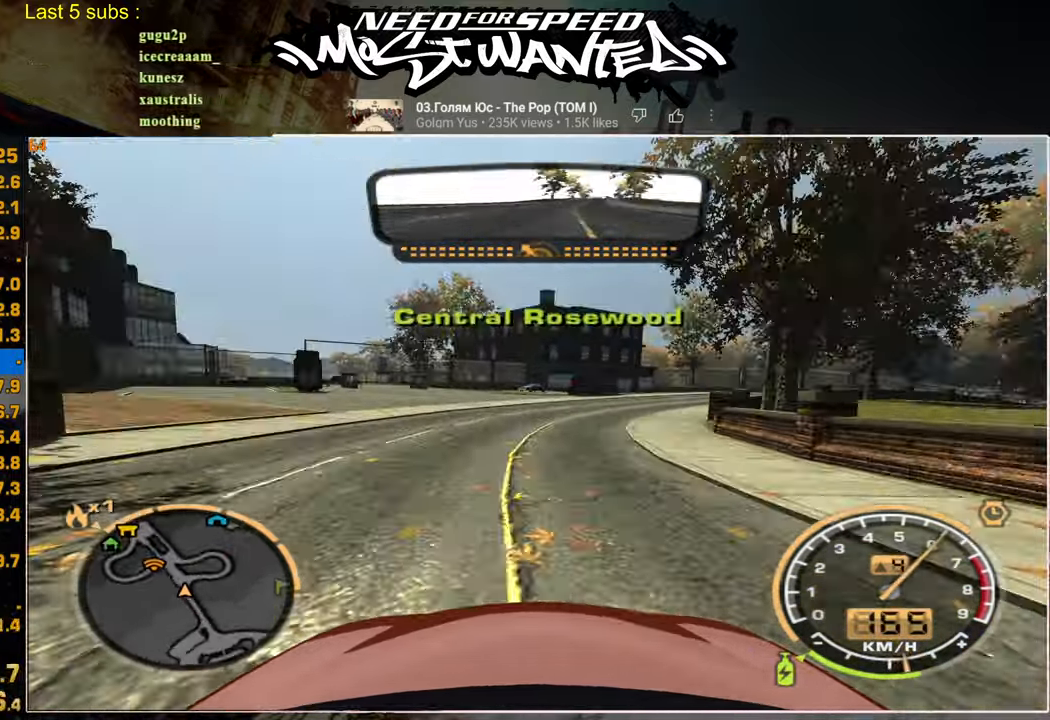
{"buttons": ["R2"], "left_stick": "center", "right_stick": "center", "events": []}
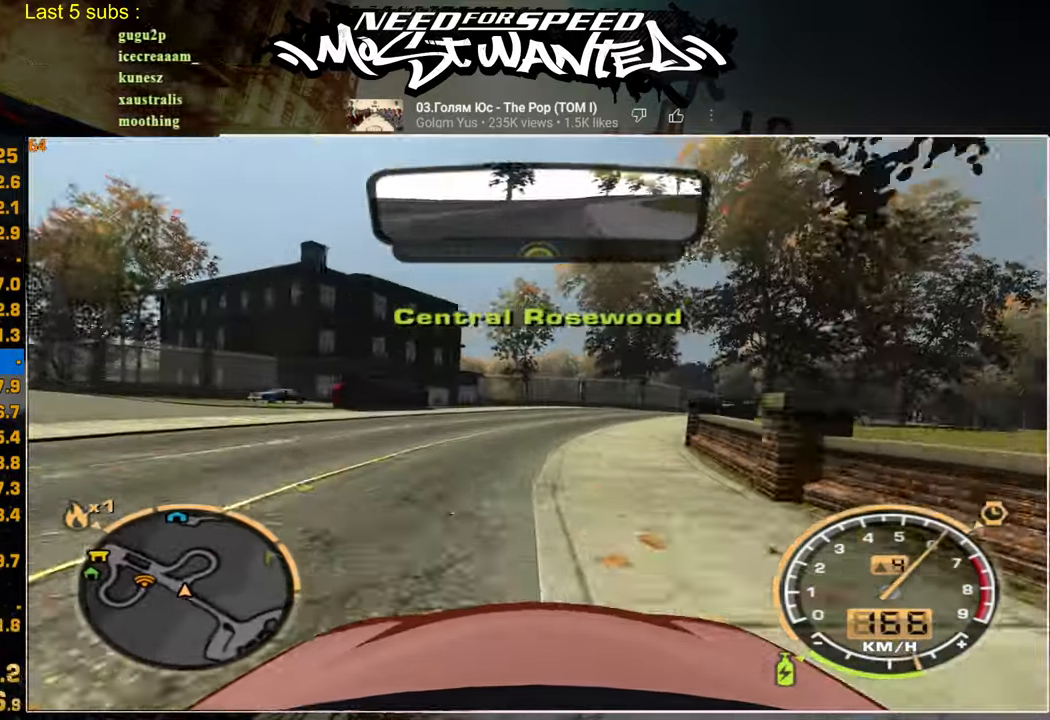
{"buttons": ["R2"], "left_stick": "up", "right_stick": "center", "events": [[367, "left_stick", "up"]]}
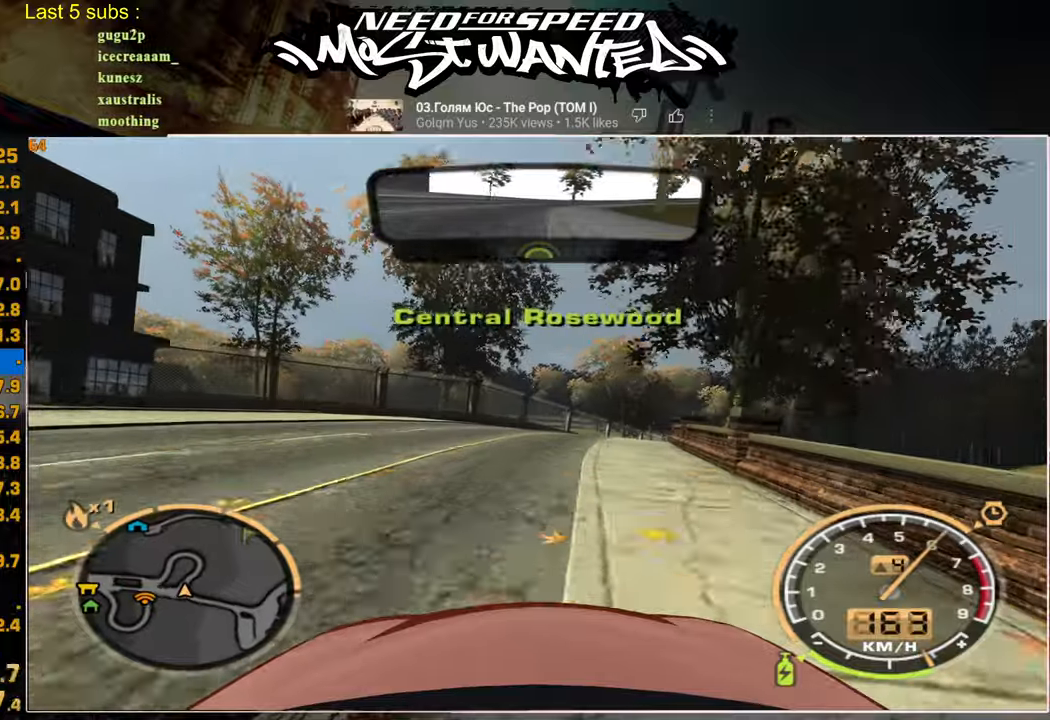
{"buttons": ["R2"], "left_stick": "up", "right_stick": "center", "events": []}
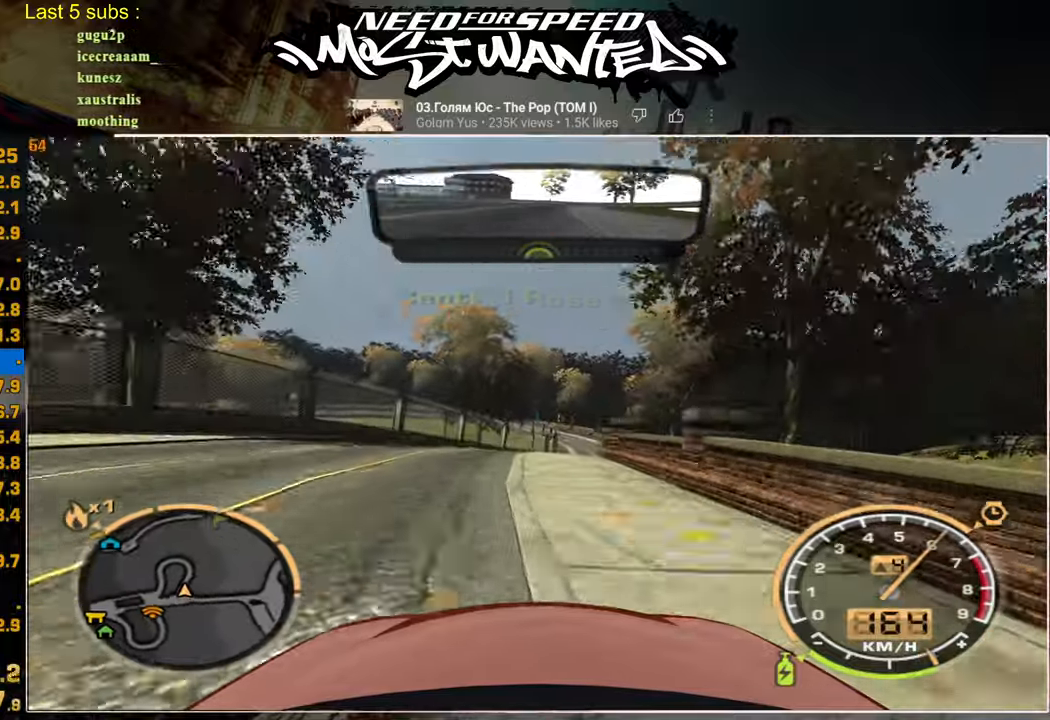
{"buttons": ["R2"], "left_stick": "center", "right_stick": "center", "events": [[67, "left_stick", "center"]]}
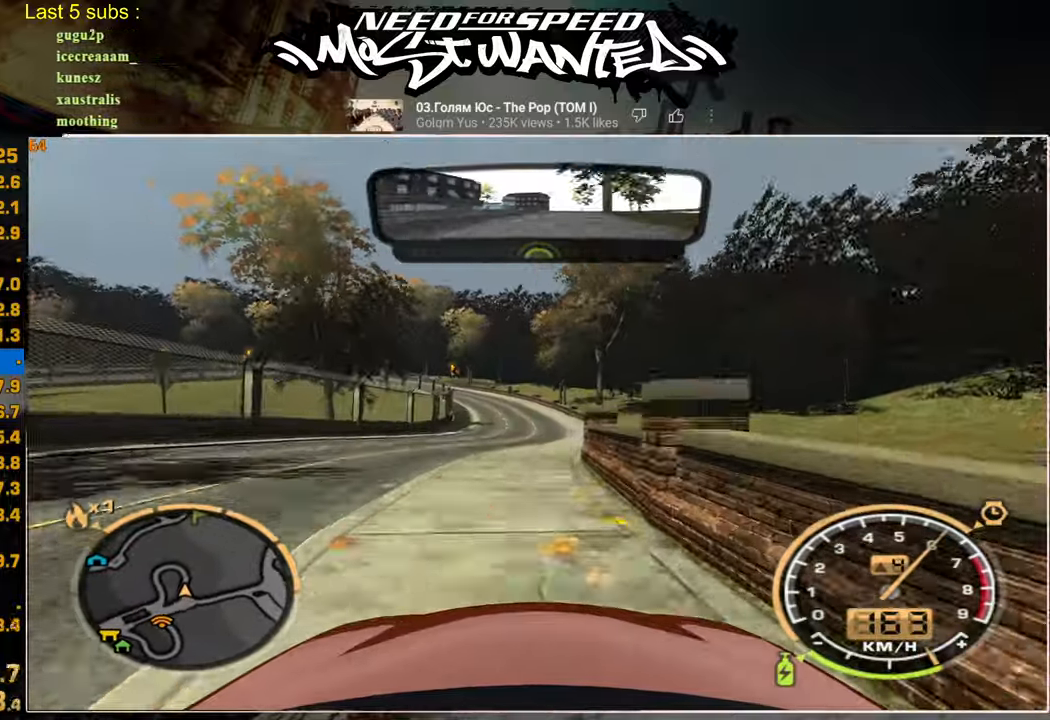
{"buttons": ["R2"], "left_stick": "center", "right_stick": "center", "events": []}
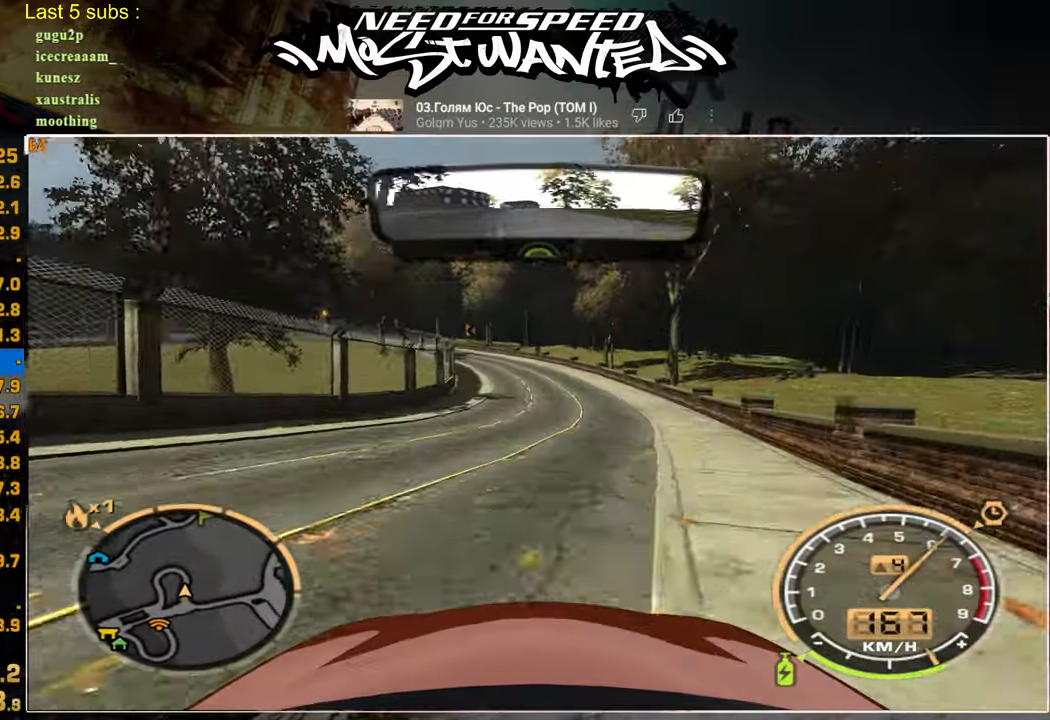
{"buttons": ["R2"], "left_stick": "center", "right_stick": "center", "events": []}
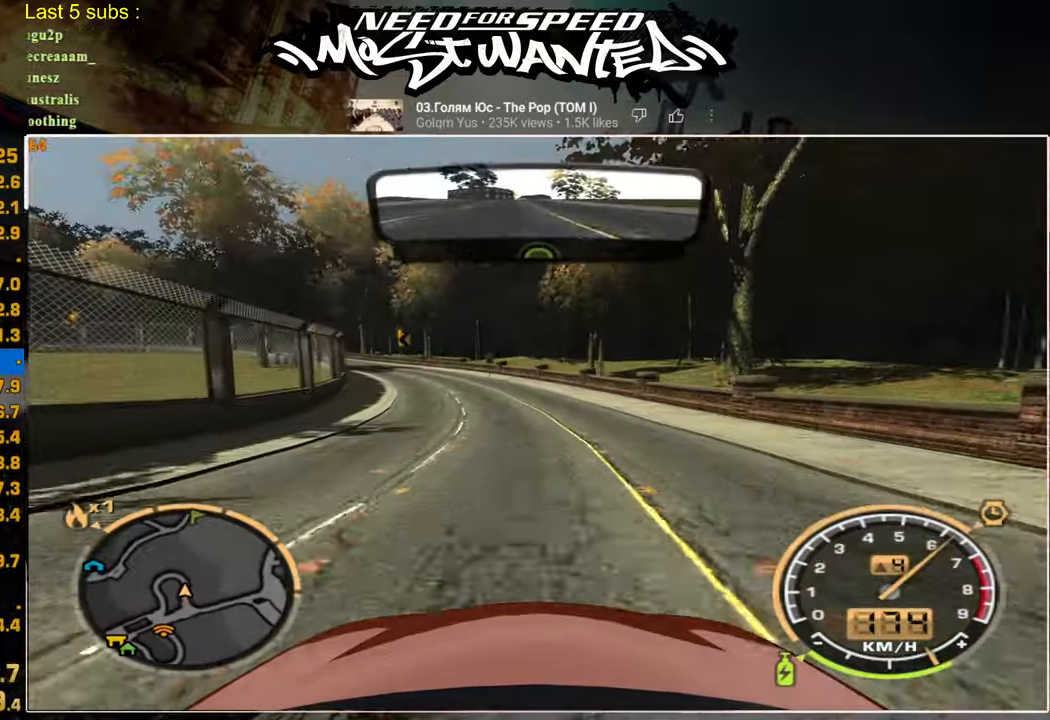
{"buttons": ["R2"], "left_stick": "center", "right_stick": "center", "events": []}
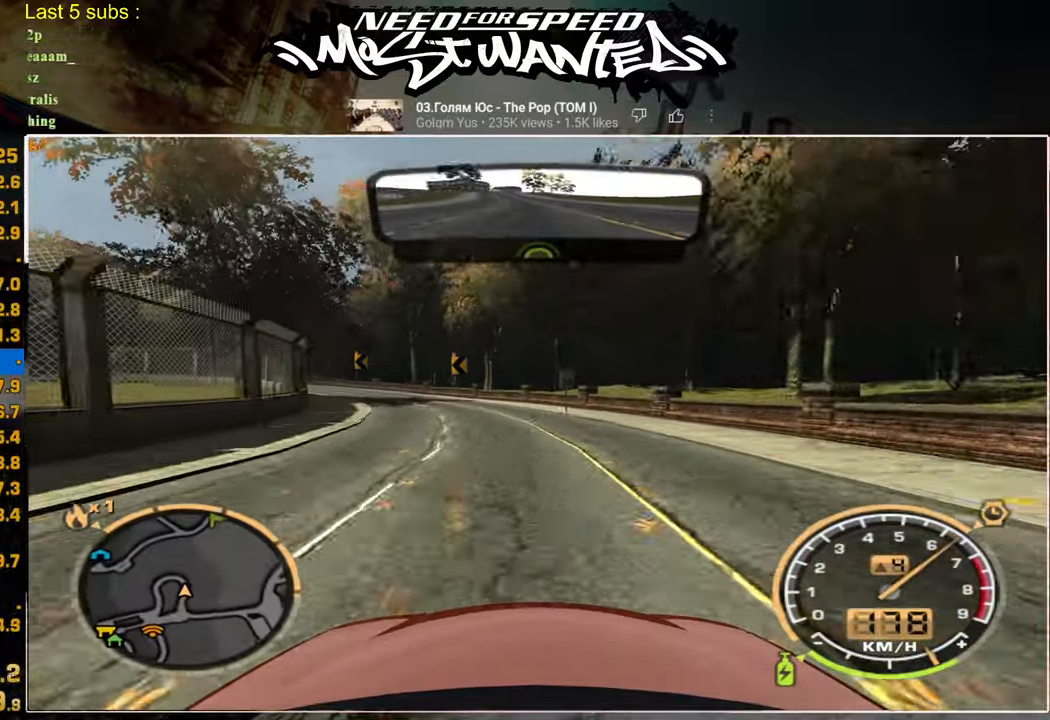
{"buttons": ["R2"], "left_stick": "center", "right_stick": "center", "events": []}
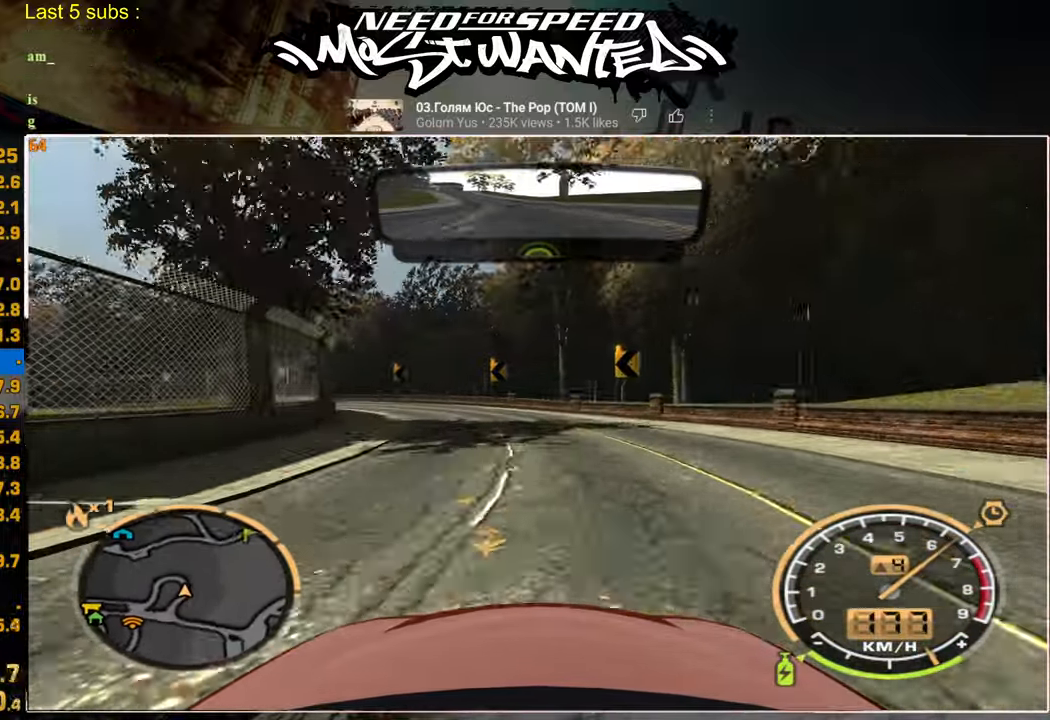
{"buttons": ["R2"], "left_stick": "center", "right_stick": "center", "events": []}
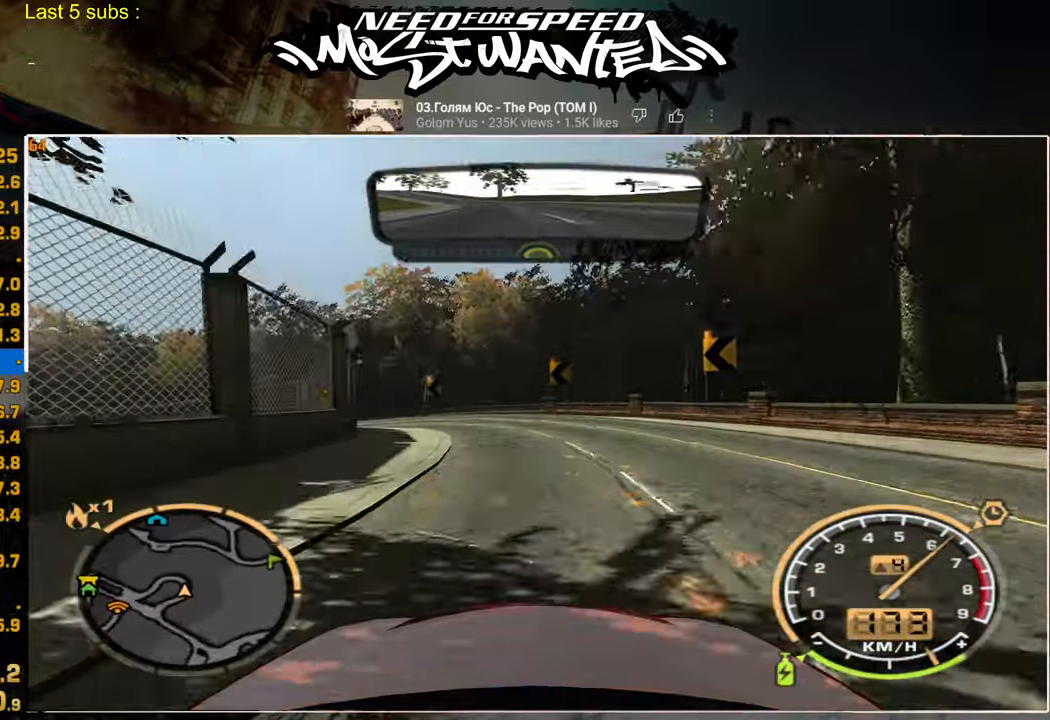
{"buttons": ["R2"], "left_stick": "center", "right_stick": "center", "events": []}
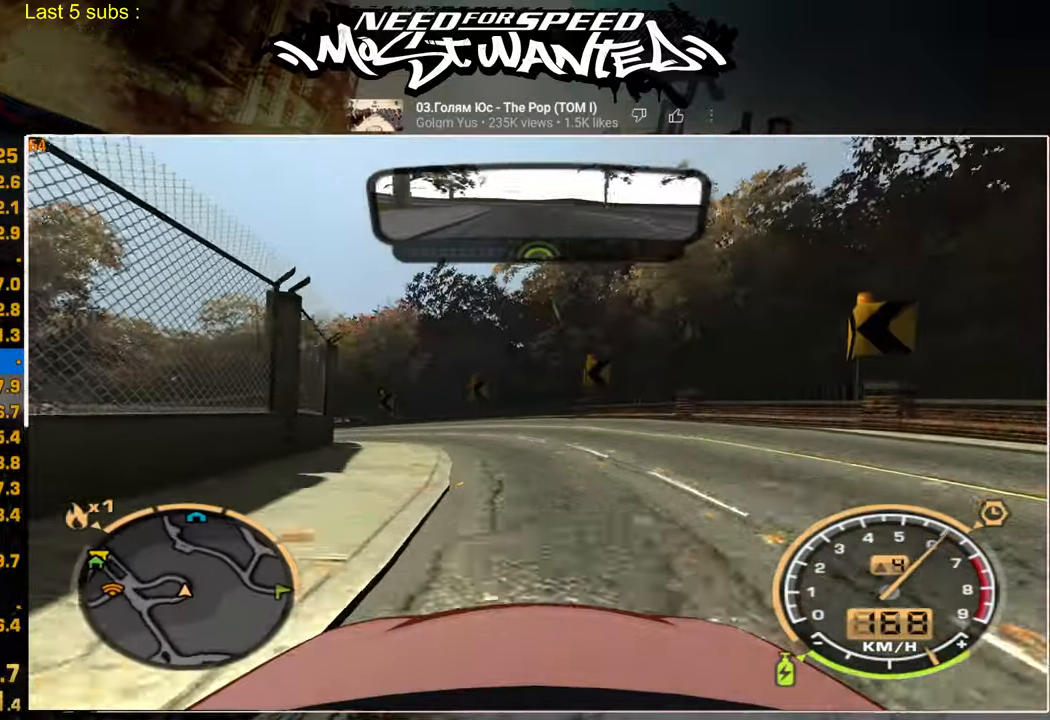
{"buttons": ["R2"], "left_stick": "center", "right_stick": "center", "events": []}
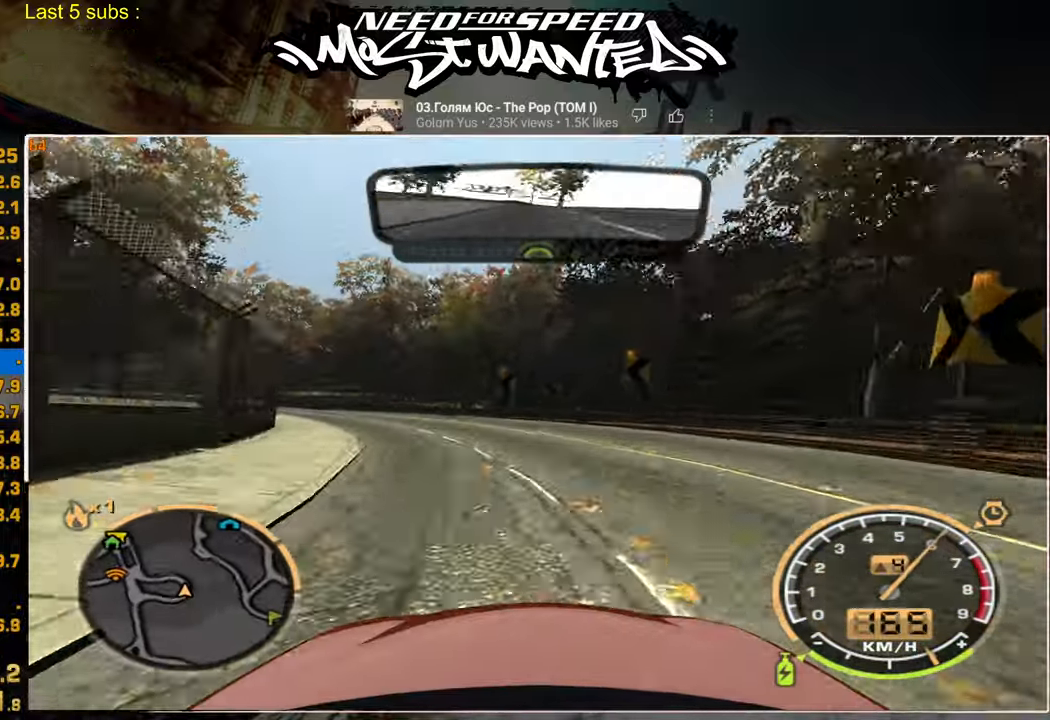
{"buttons": ["R2"], "left_stick": "center", "right_stick": "center", "events": []}
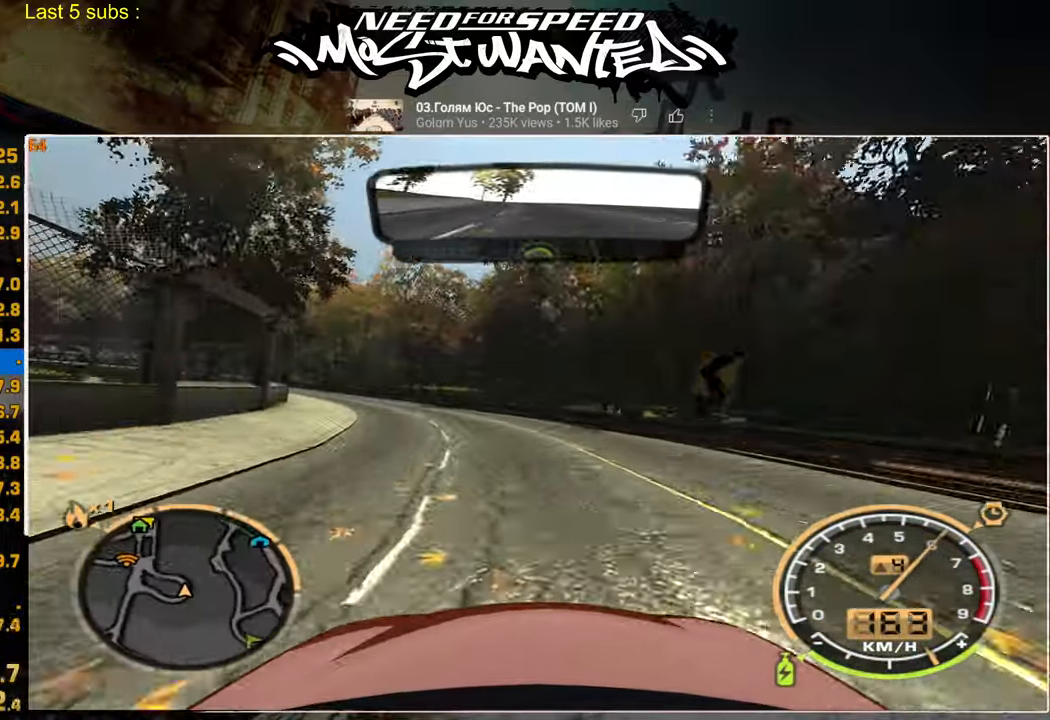
{"buttons": ["R2"], "left_stick": "center", "right_stick": "center", "events": []}
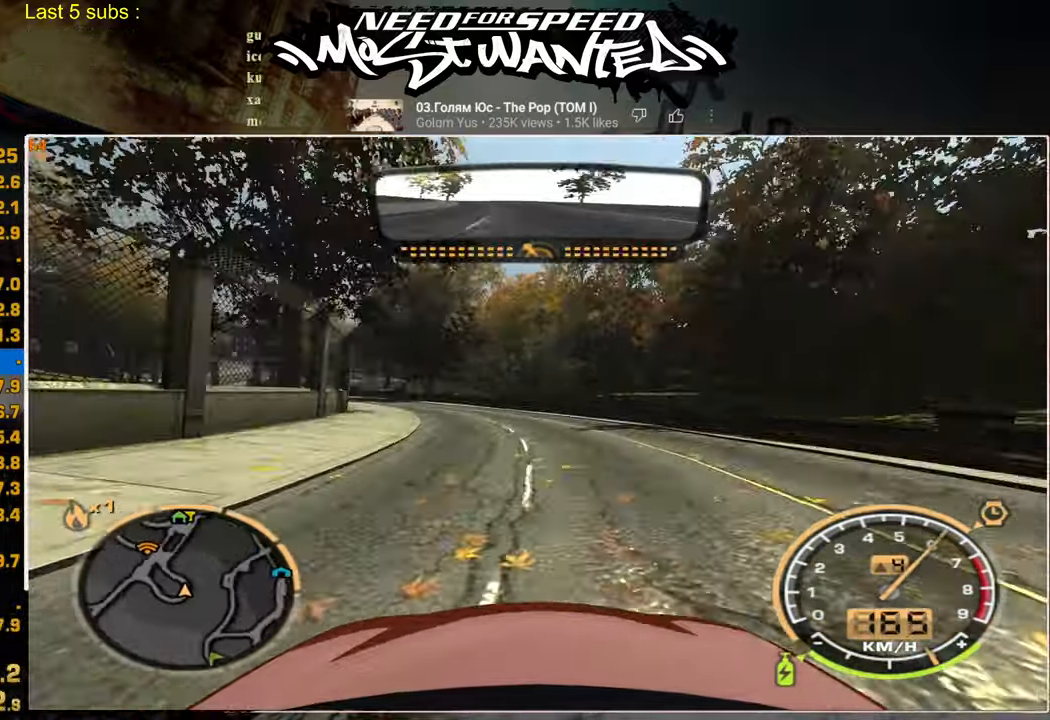
{"buttons": ["R2"], "left_stick": "center", "right_stick": "center", "events": []}
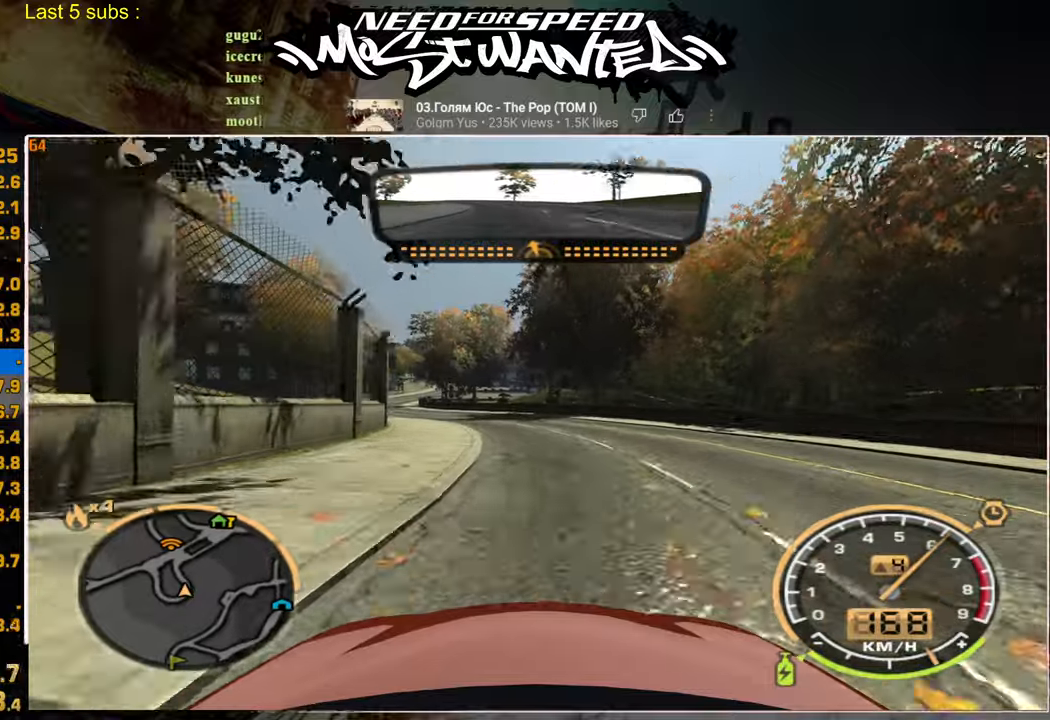
{"buttons": ["R2"], "left_stick": "center", "right_stick": "center", "events": []}
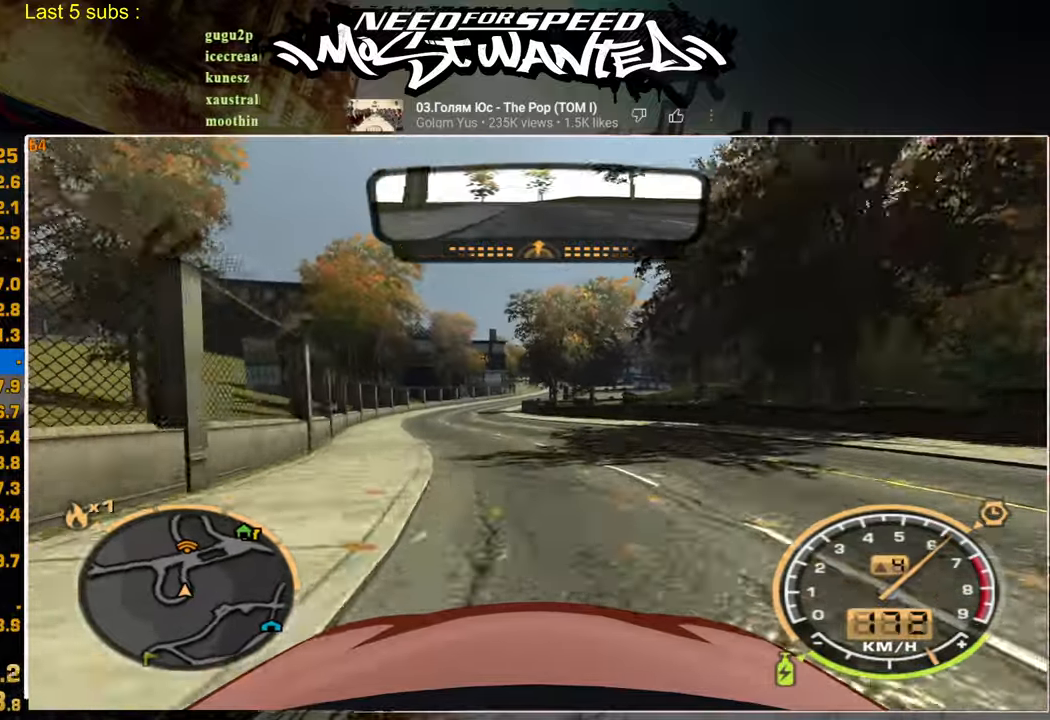
{"buttons": ["L1", "R2"], "left_stick": "center", "right_stick": "center", "events": [[150, "L1", "down"]]}
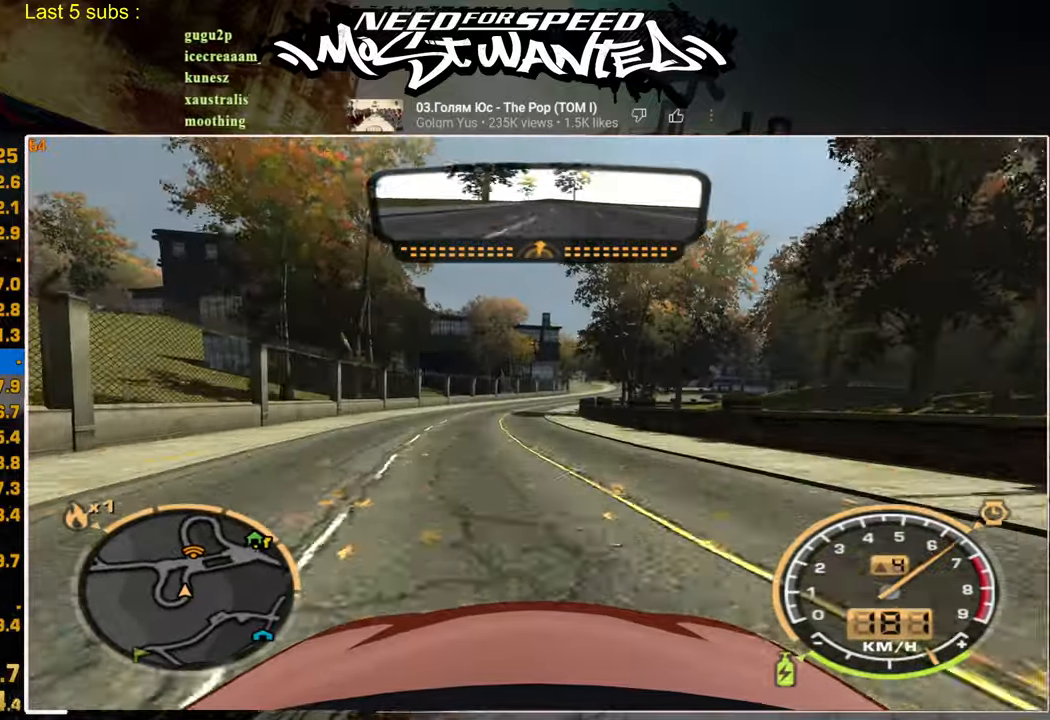
{"buttons": ["L1", "R2"], "left_stick": "center", "right_stick": "center", "events": []}
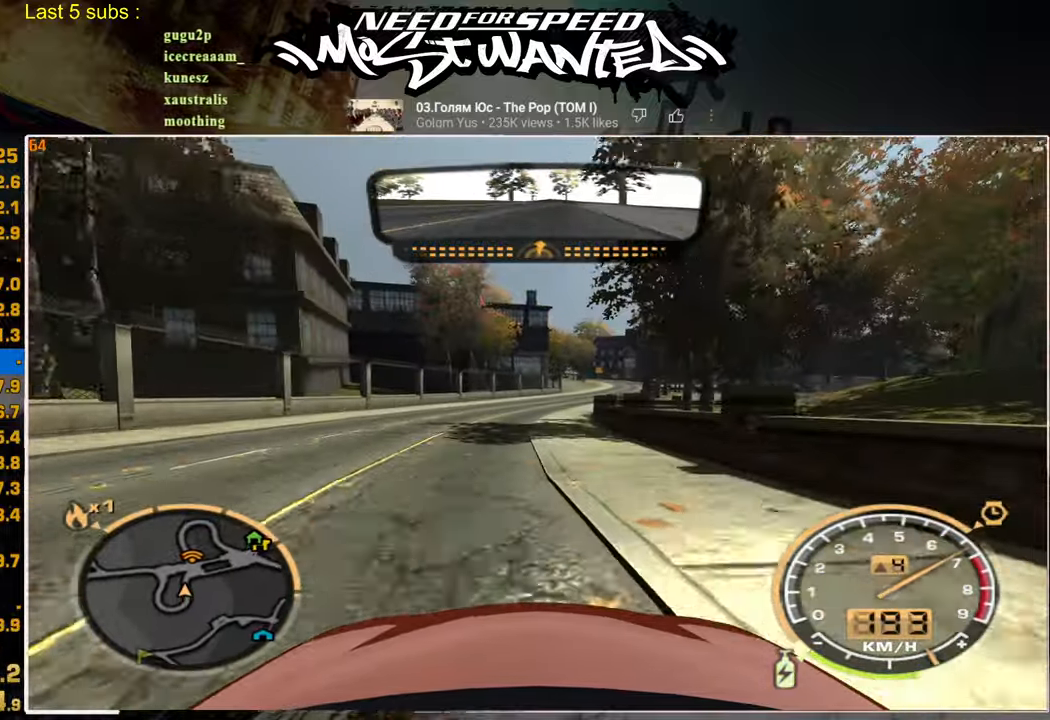
{"buttons": ["L1", "R2"], "left_stick": "center", "right_stick": "center", "events": []}
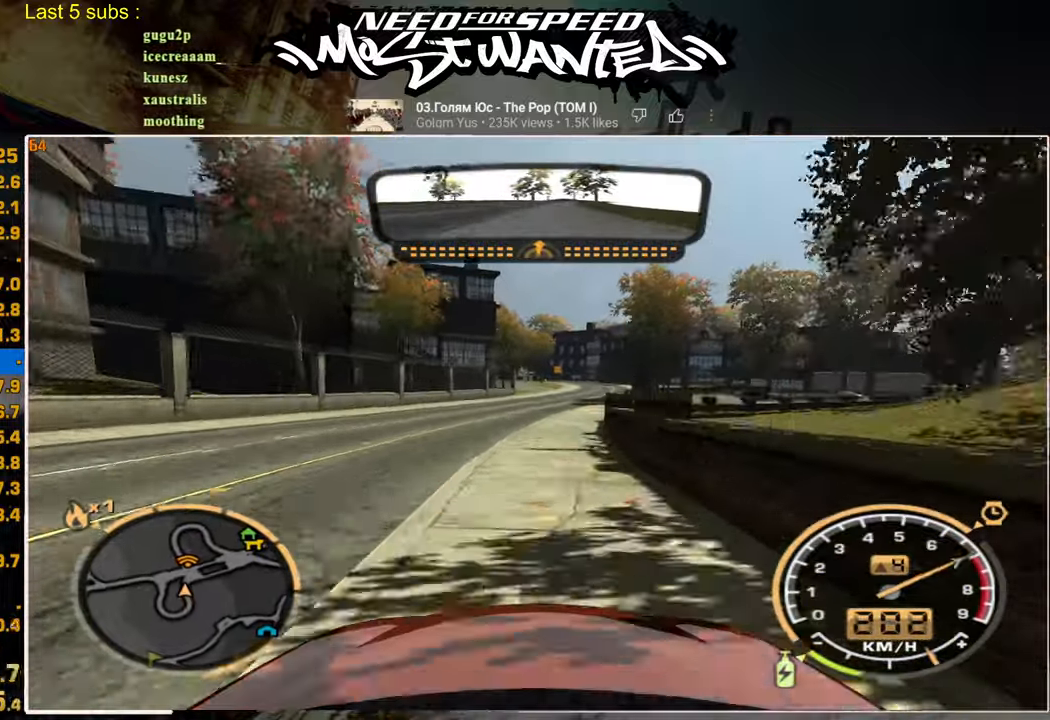
{"buttons": ["L1", "R2"], "left_stick": "center", "right_stick": "center", "events": []}
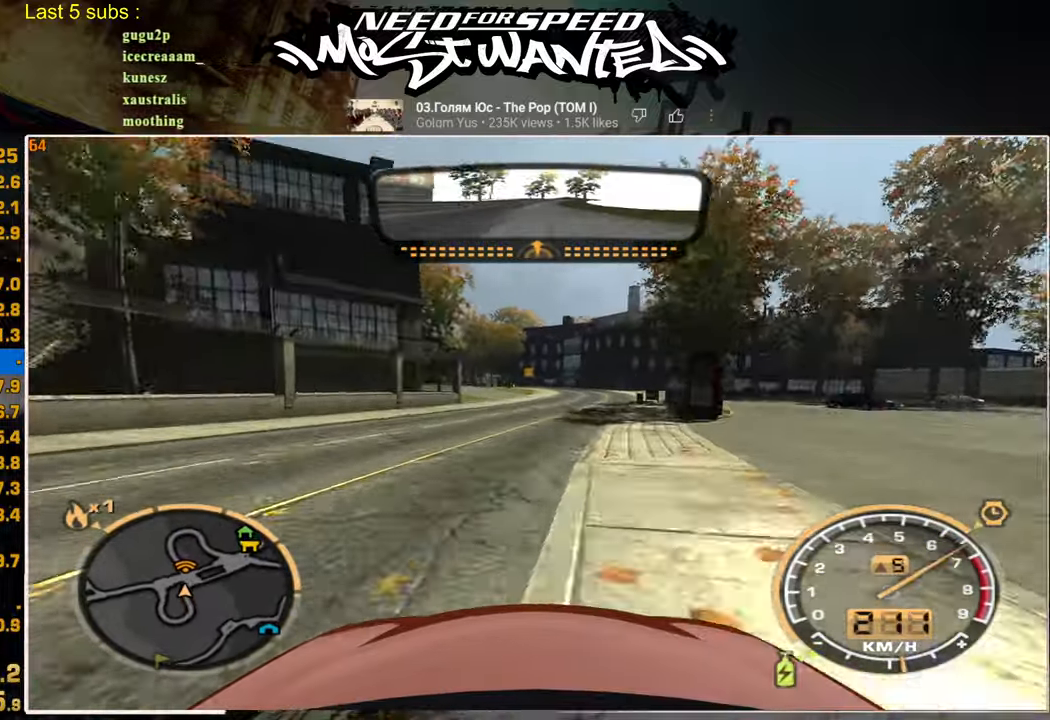
{"buttons": ["L1", "R2"], "left_stick": "center", "right_stick": "center", "events": []}
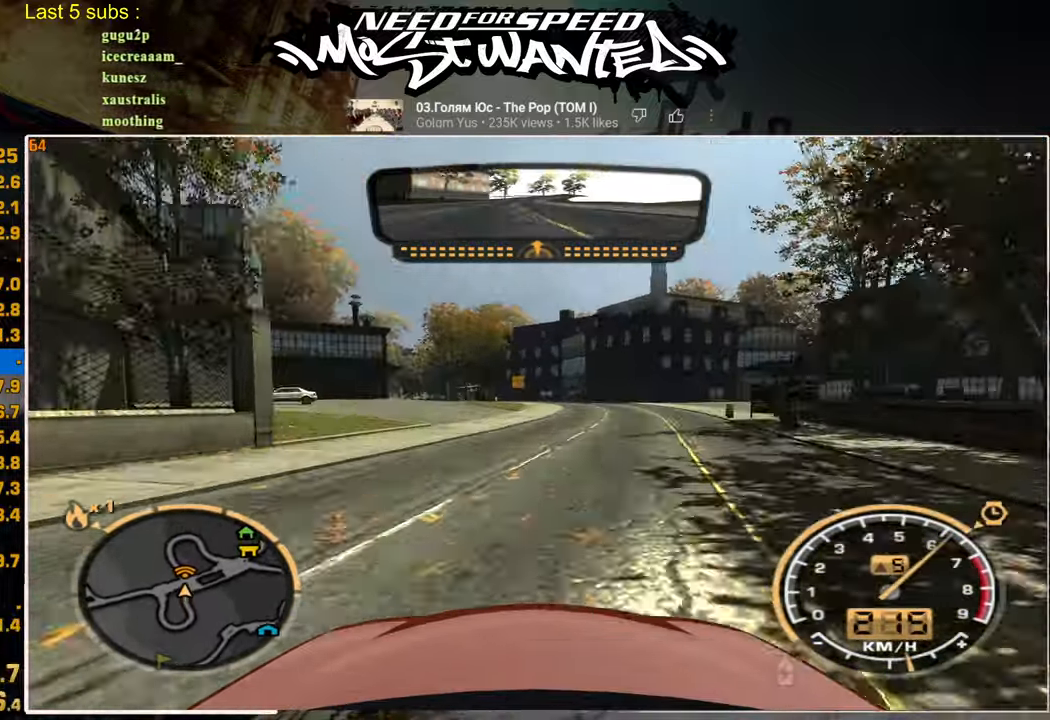
{"buttons": ["R2"], "left_stick": "center", "right_stick": "center", "events": [[67, "L1", "up"]]}
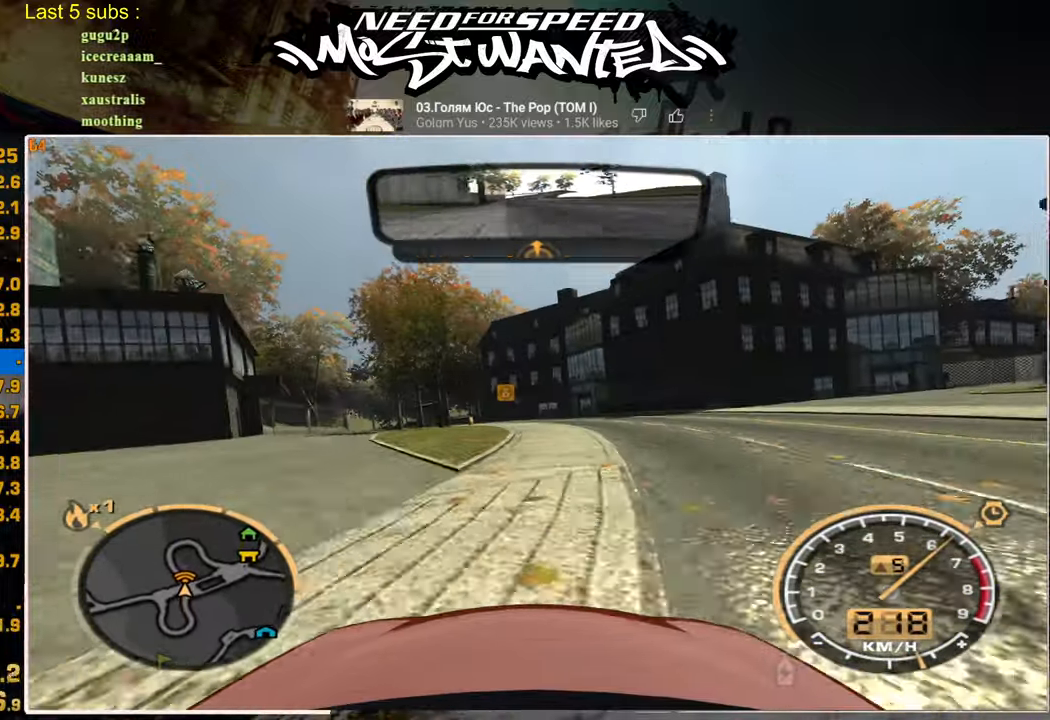
{"buttons": ["R2"], "left_stick": "center", "right_stick": "center", "events": [[367, "L1", "down"], [500, "L1", "up"]]}
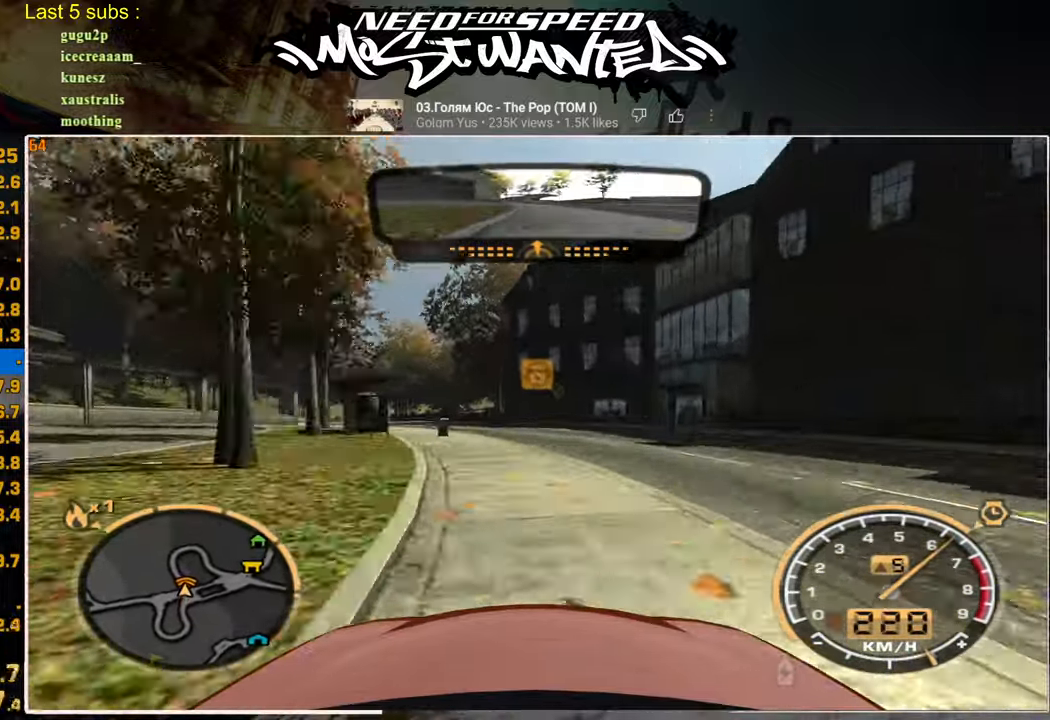
{"buttons": ["CROSS"], "left_stick": "center", "right_stick": "center", "events": [[67, "L1", "down"], [234, "L1", "up"], [367, "R2", "up"], [450, "CROSS", "down"]]}
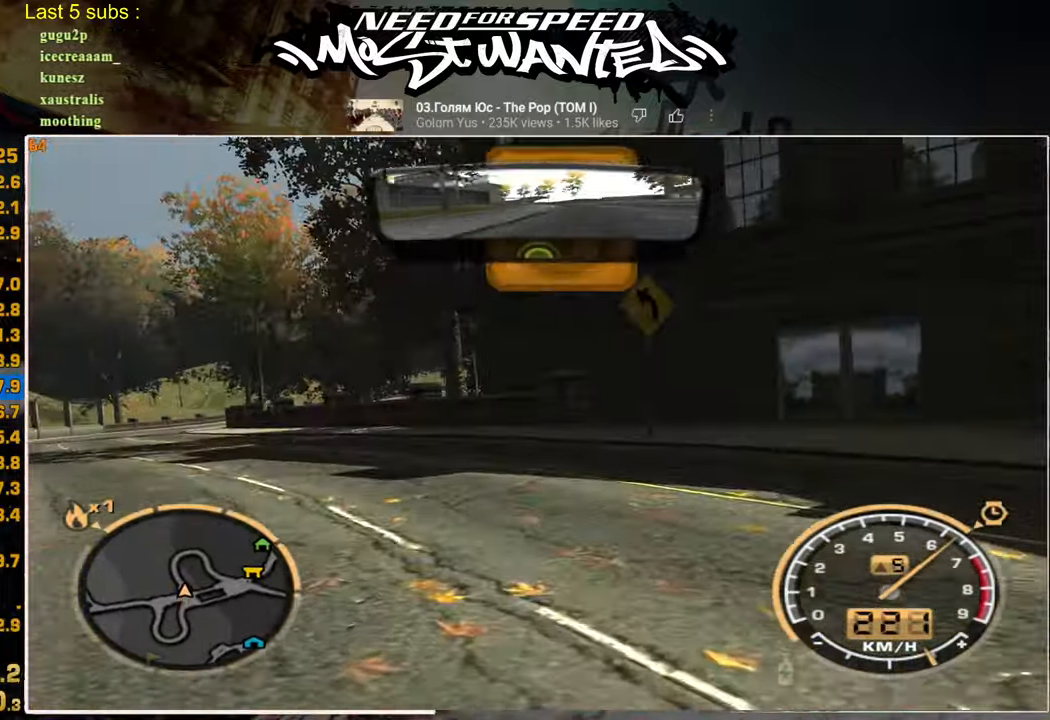
{"buttons": ["CROSS"], "left_stick": "center", "right_stick": "center", "events": [[67, "CROSS", "up"], [150, "CROSS", "down"], [234, "CROSS", "up"], [334, "CROSS", "down"], [417, "CROSS", "up"], [484, "CROSS", "down"]]}
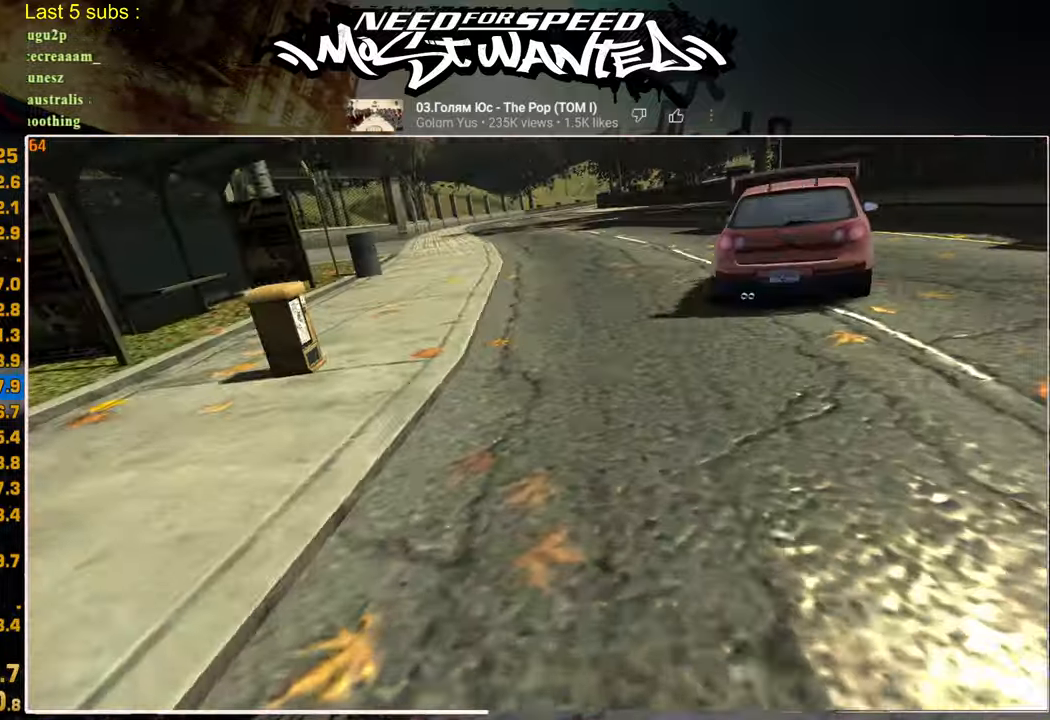
{"buttons": ["CROSS"], "left_stick": "center", "right_stick": "center", "events": [[67, "CROSS", "up"], [150, "CROSS", "down"], [250, "CROSS", "up"], [317, "CROSS", "down"], [417, "CROSS", "up"], [484, "CROSS", "down"]]}
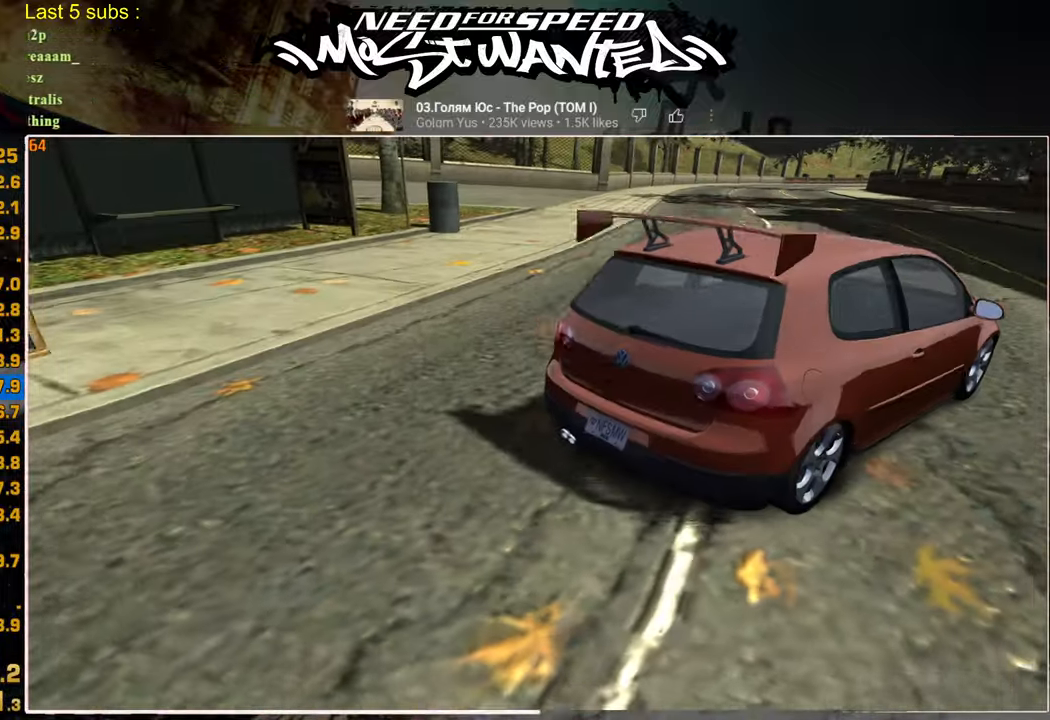
{"buttons": ["CROSS"], "left_stick": "center", "right_stick": "center", "events": [[67, "CROSS", "up"], [167, "CROSS", "down"], [250, "CROSS", "up"], [334, "CROSS", "down"], [417, "CROSS", "up"], [500, "CROSS", "down"]]}
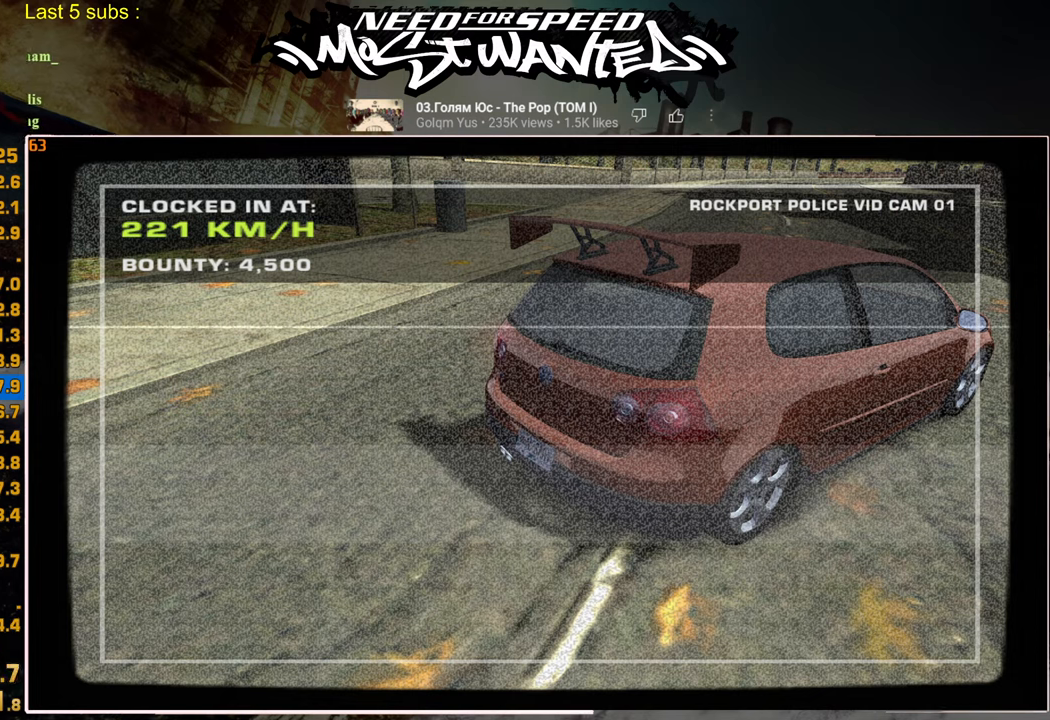
{"buttons": ["DPAD_UP"], "left_stick": "center", "right_stick": "center", "events": [[84, "CROSS", "up"], [150, "CROSS", "down"], [234, "CROSS", "up"], [300, "CROSS", "down"], [400, "DPAD_UP", "down"], [417, "CROSS", "up"]]}
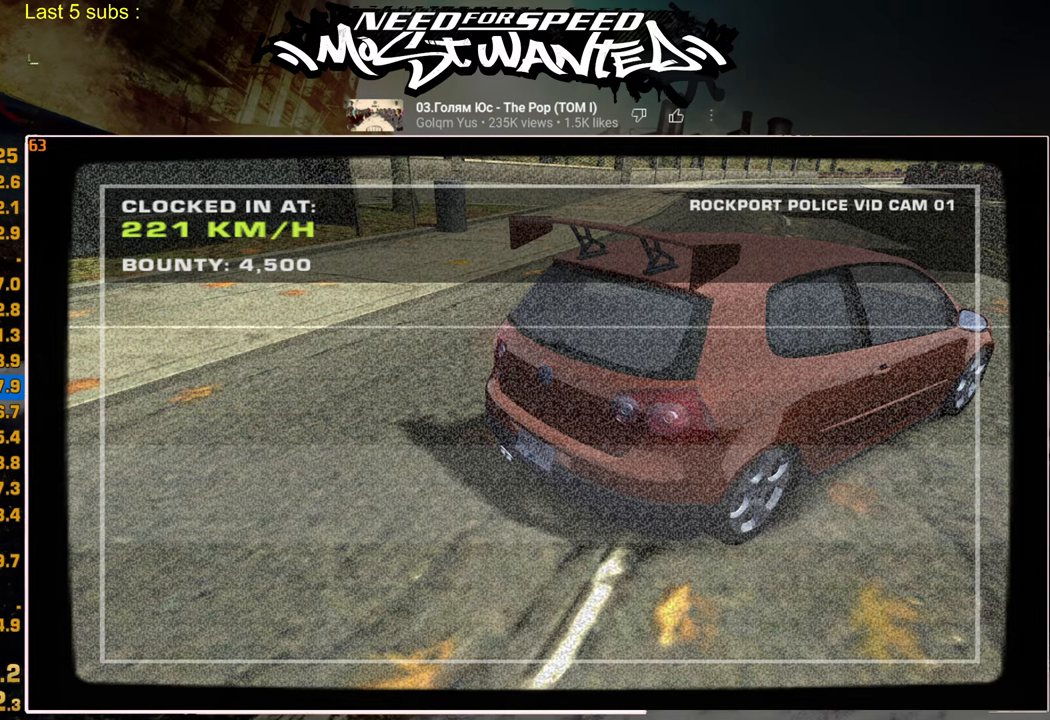
{"buttons": [], "left_stick": "center", "right_stick": "center", "events": [[17, "DPAD_UP", "up"], [67, "DPAD_UP", "down"], [167, "DPAD_UP", "up"], [217, "DPAD_UP", "down"], [350, "DPAD_UP", "up"]]}
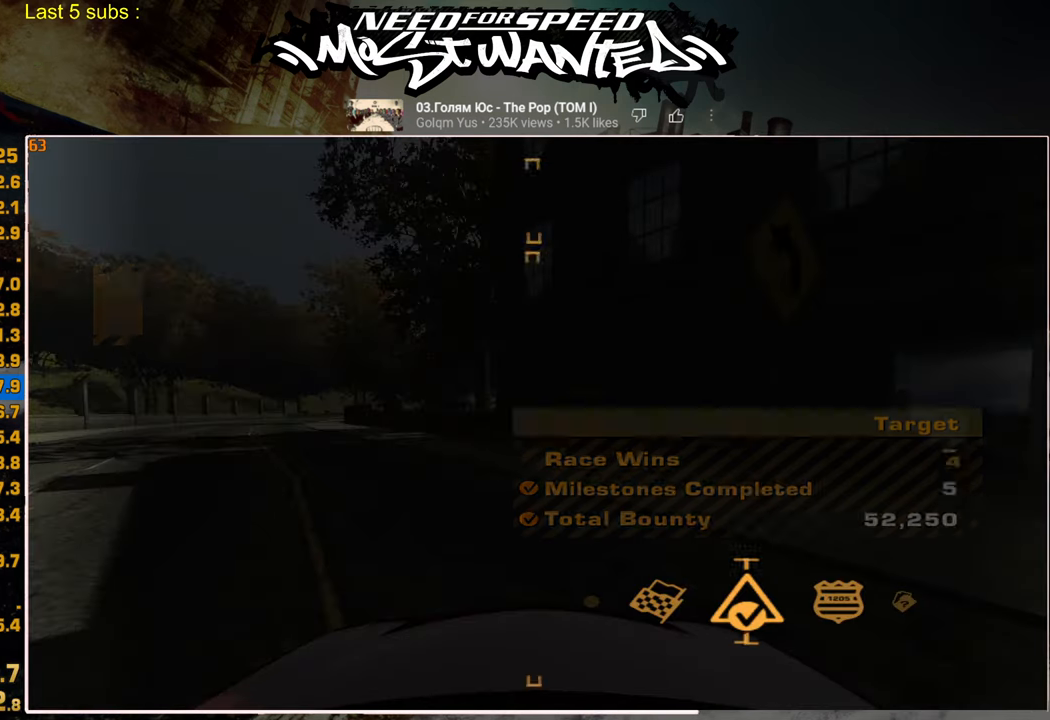
{"buttons": ["CROSS"], "left_stick": "center", "right_stick": "center", "events": [[200, "DPAD_LEFT", "down"], [250, "CROSS", "down"], [317, "DPAD_LEFT", "up"], [367, "CROSS", "up"], [450, "CROSS", "down"]]}